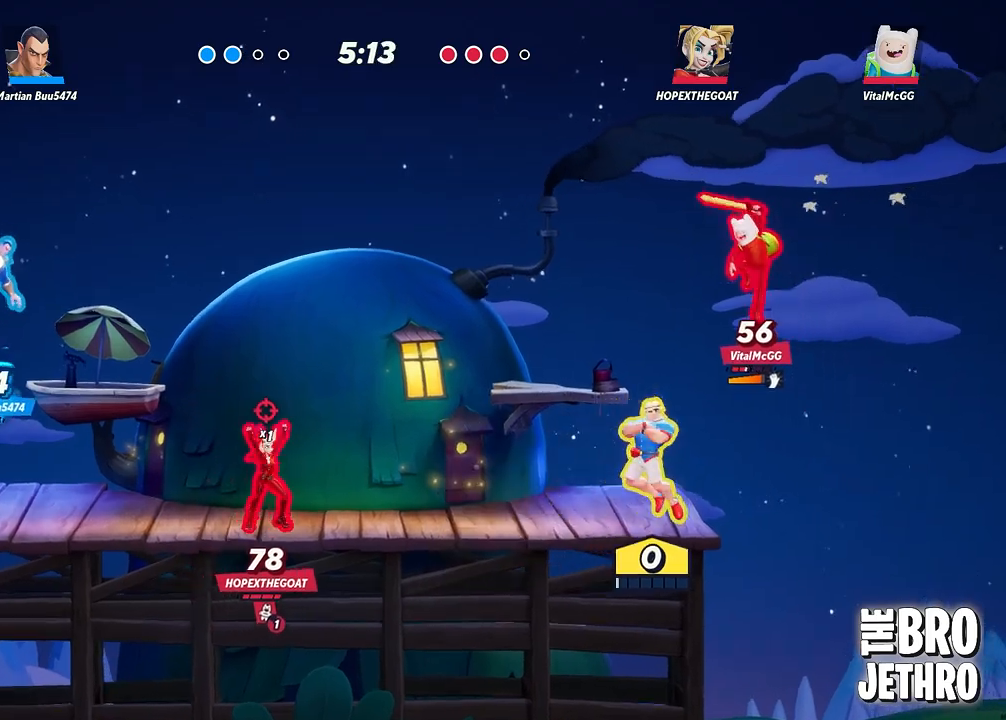
Gameplay with a controller (PlayStation layout); each line is a JSON object with the inputs held at the frame after it. "events" lists button and stick changes between this image and that frame as [ms after this image, input, new state], when the widget could be followed in between. Not read: right_stick.
{"buttons": ["TRIANGLE"], "left_stick": "left", "events": []}
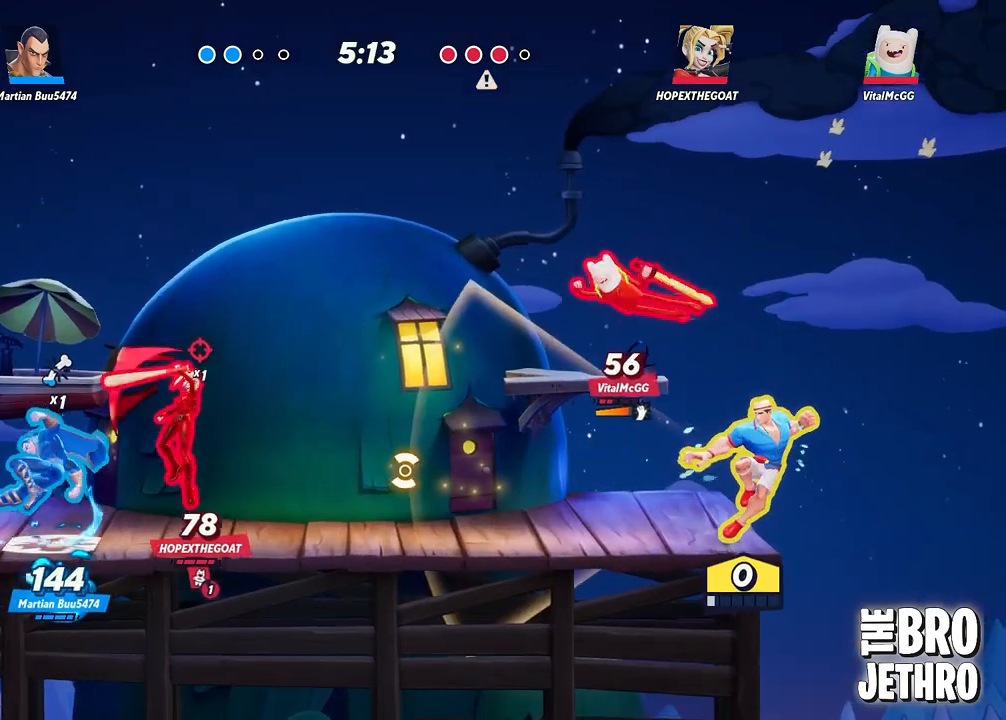
{"buttons": ["TRIANGLE"], "left_stick": "left", "events": []}
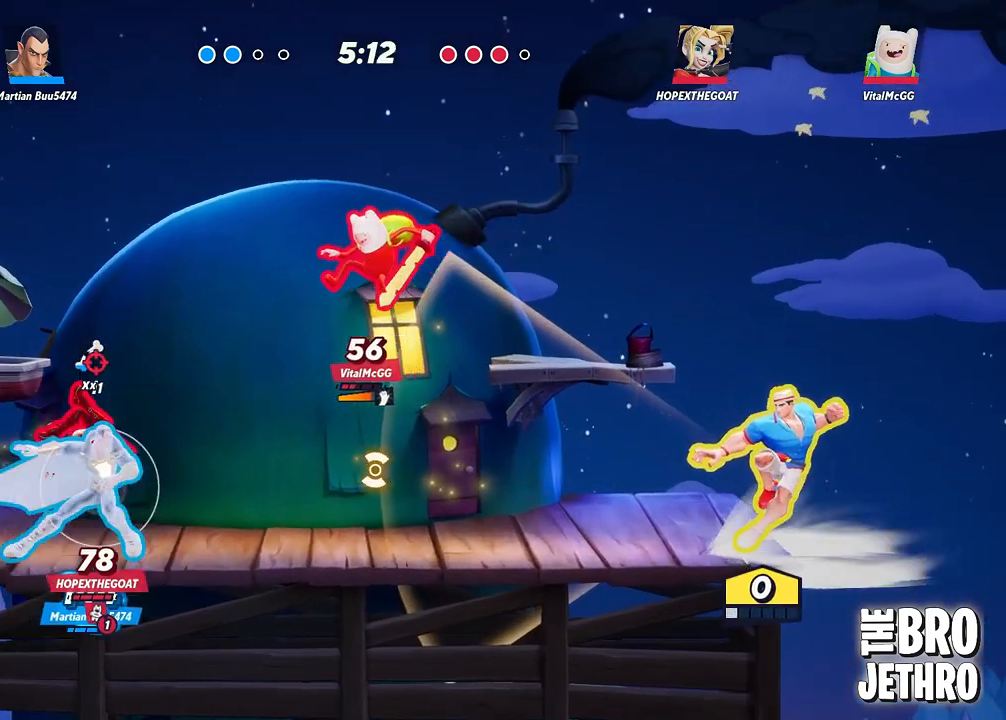
{"buttons": [], "left_stick": "left", "events": [[417, "TRIANGLE", "up"]]}
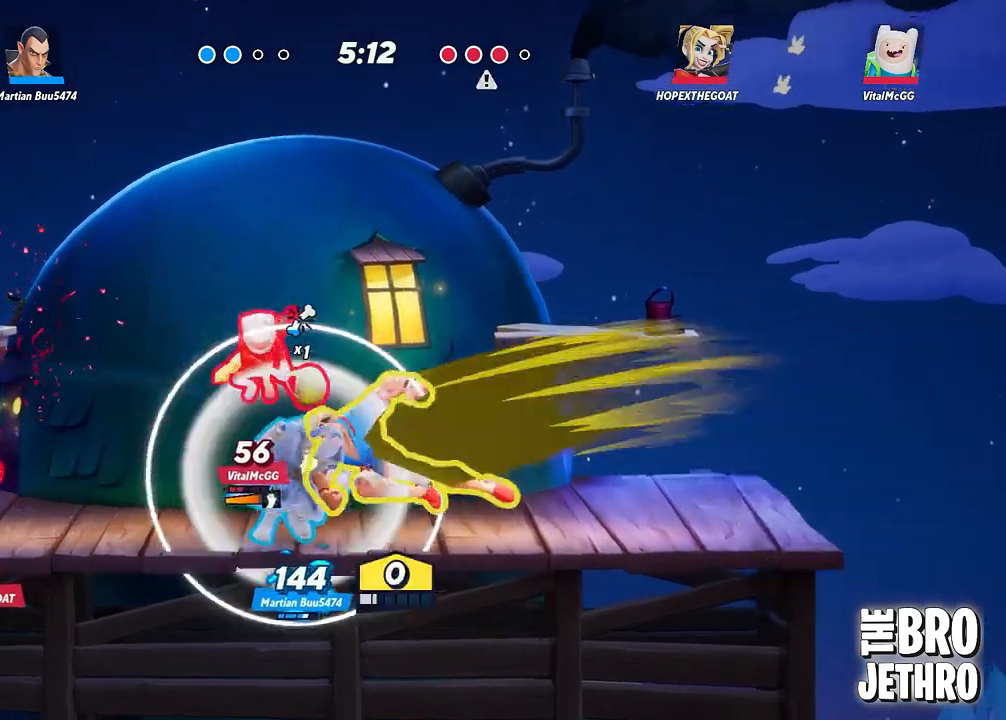
{"buttons": [], "left_stick": "left", "events": []}
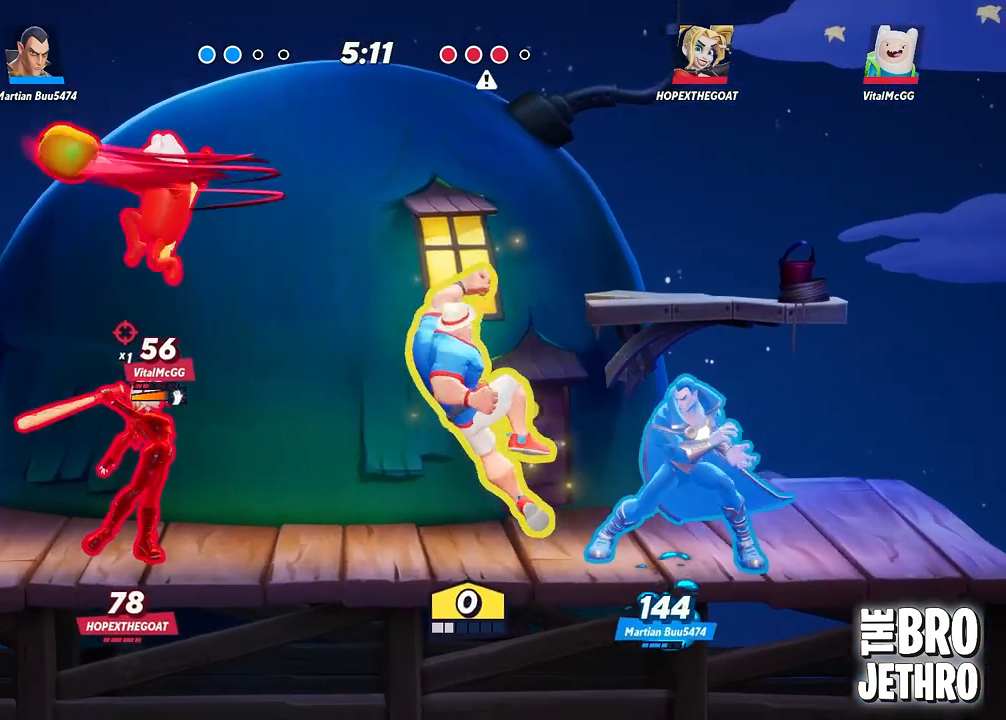
{"buttons": ["L3"], "left_stick": "right", "events": [[83, "CIRCLE", "down"], [100, "left_stick", "right"], [150, "CIRCLE", "up"], [233, "L3", "down"], [250, "CIRCLE", "down"], [317, "CIRCLE", "up"], [367, "CIRCLE", "down"], [467, "CIRCLE", "up"]]}
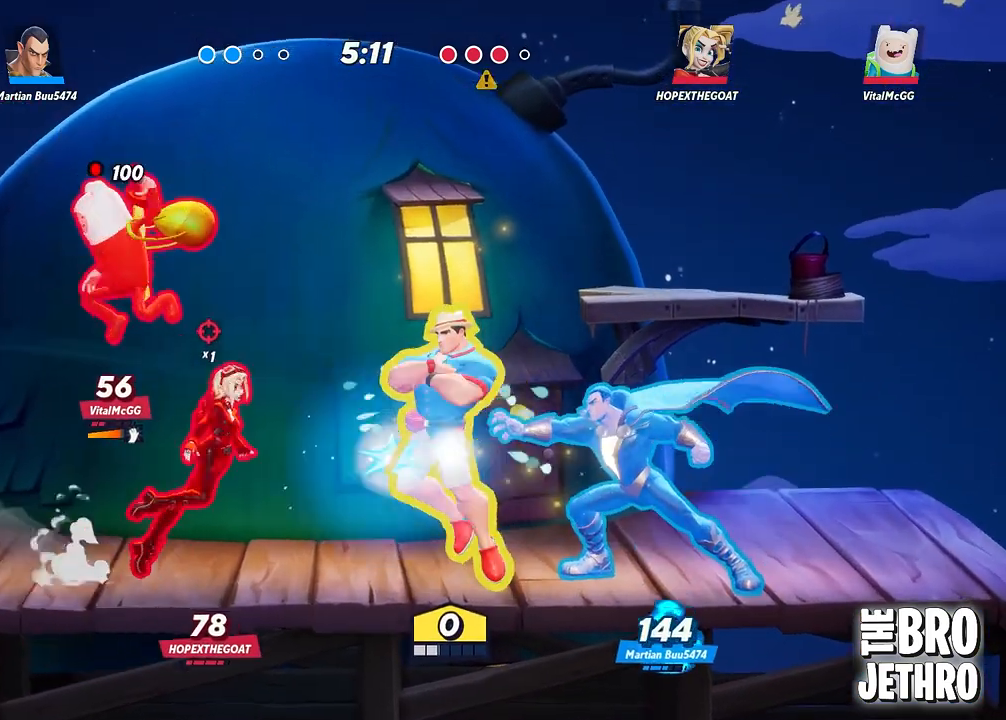
{"buttons": [], "left_stick": "right", "events": [[50, "CIRCLE", "down"], [133, "CIRCLE", "up"], [183, "CIRCLE", "down"], [283, "CIRCLE", "up"], [333, "CIRCLE", "down"], [433, "CIRCLE", "up"], [467, "L3", "up"]]}
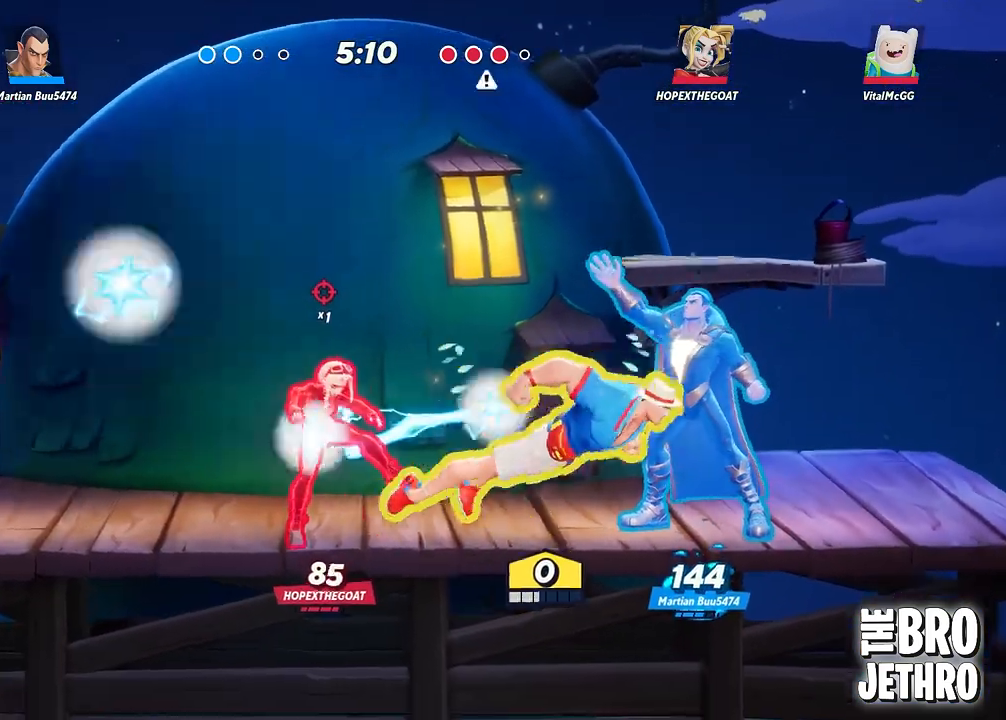
{"buttons": ["TRIANGLE"], "left_stick": "left", "events": [[17, "CIRCLE", "down"], [83, "CIRCLE", "up"], [167, "CIRCLE", "down"], [250, "CIRCLE", "up"], [367, "left_stick", "left"], [400, "TRIANGLE", "down"]]}
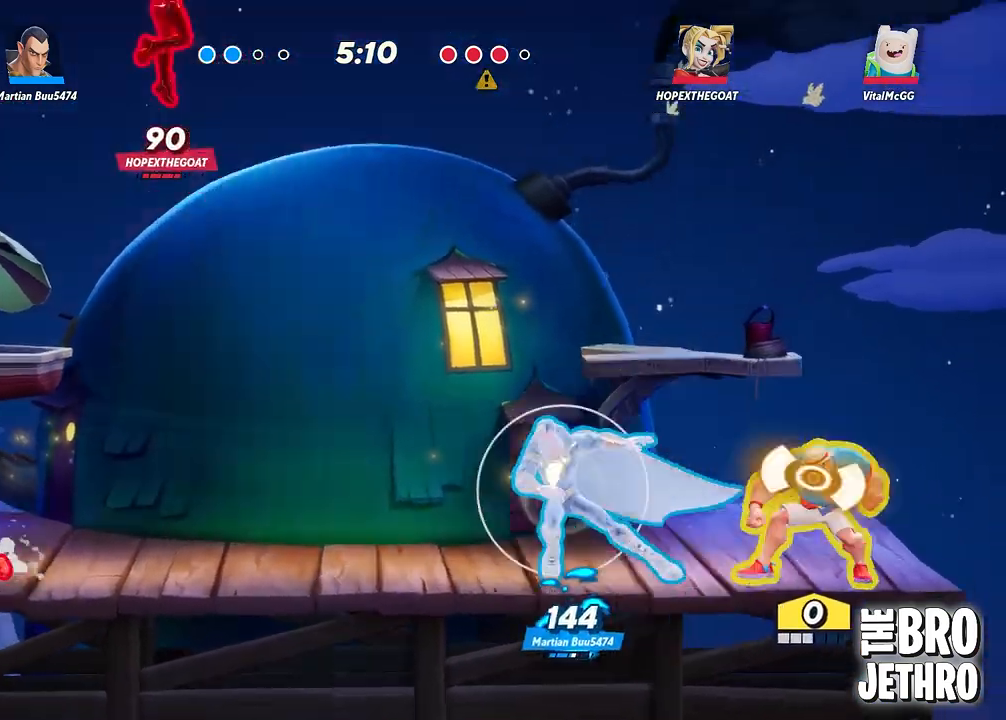
{"buttons": ["TRIANGLE"], "left_stick": "left", "events": []}
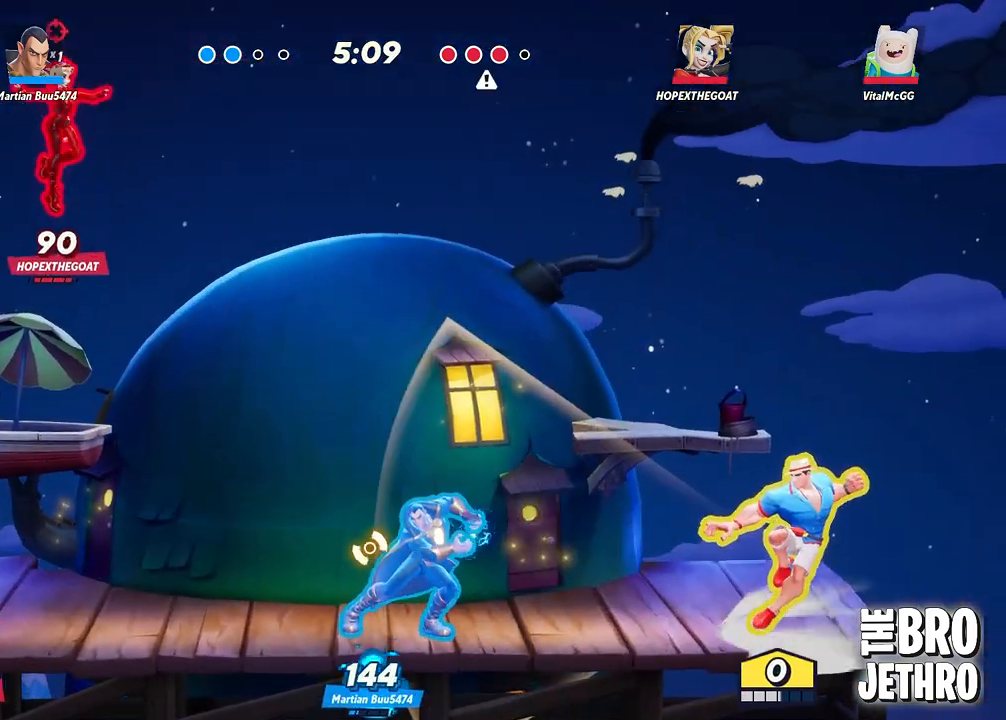
{"buttons": ["TRIANGLE"], "left_stick": "left", "events": []}
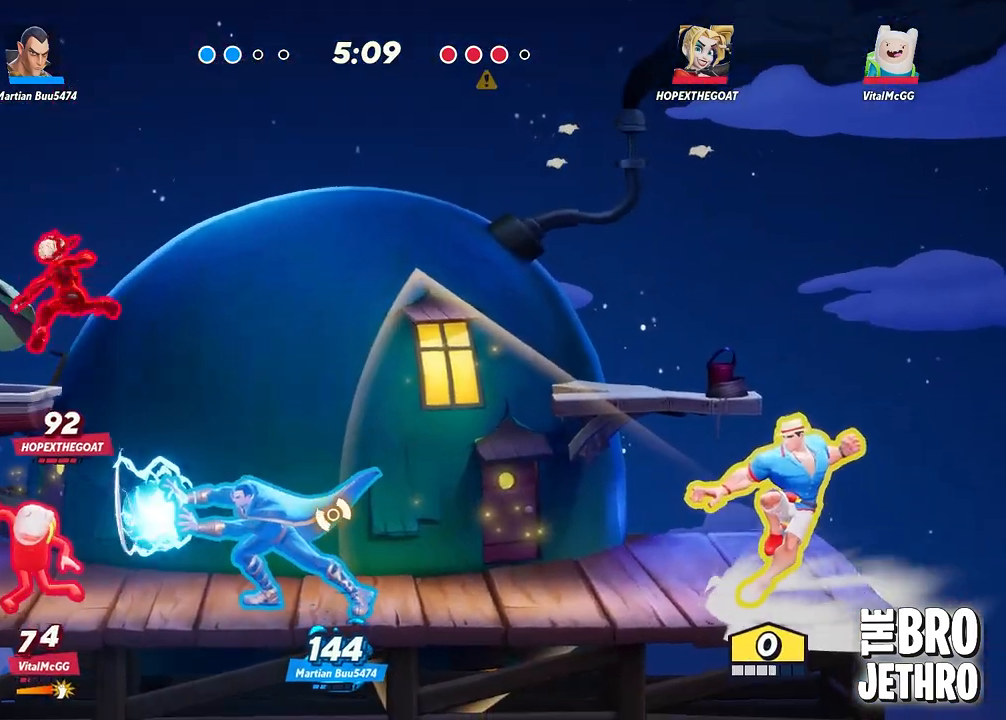
{"buttons": ["TRIANGLE"], "left_stick": "left", "events": []}
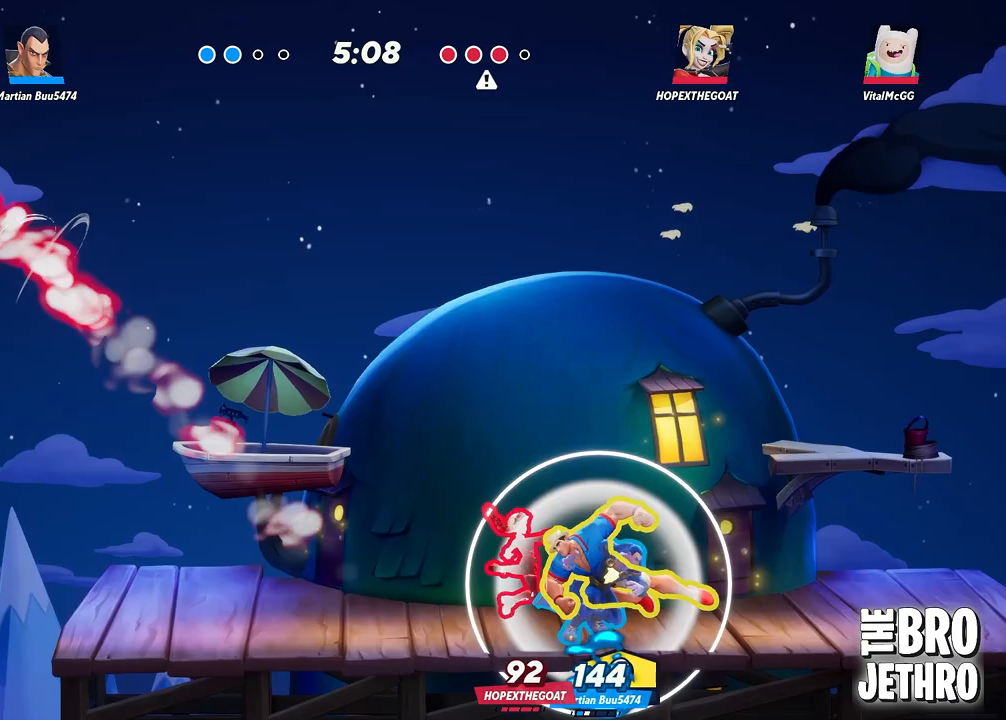
{"buttons": ["CIRCLE"], "left_stick": "left", "events": [[133, "TRIANGLE", "up"], [483, "CIRCLE", "down"]]}
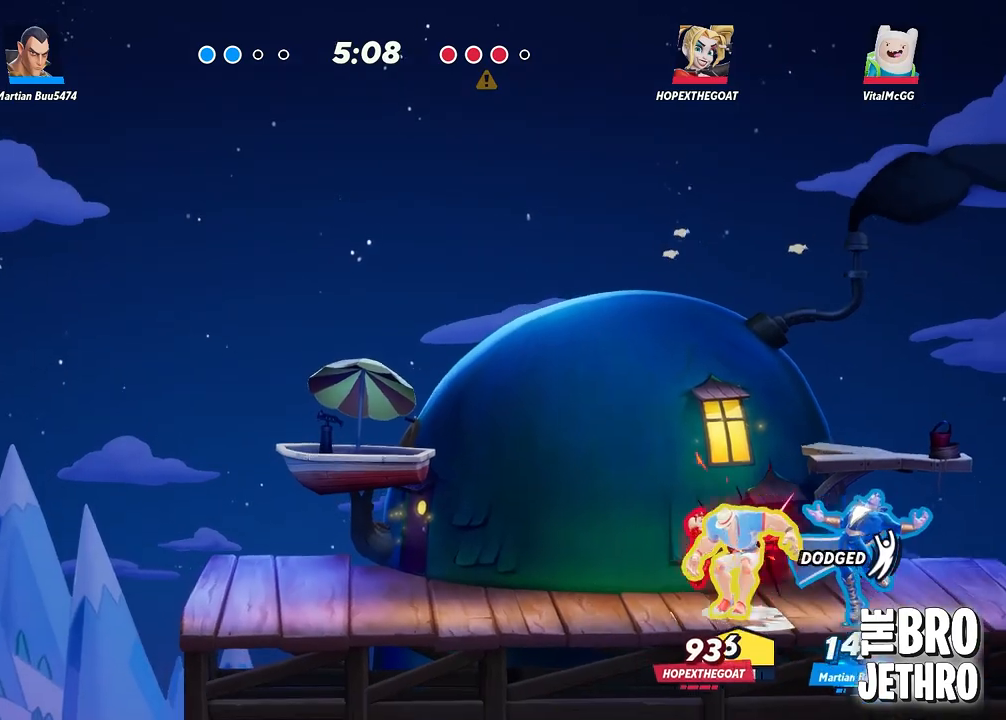
{"buttons": ["CIRCLE"], "left_stick": "left", "events": [[83, "CIRCLE", "up"], [150, "CIRCLE", "down"], [233, "CIRCLE", "up"], [300, "CIRCLE", "down"], [383, "CIRCLE", "up"], [467, "CIRCLE", "down"]]}
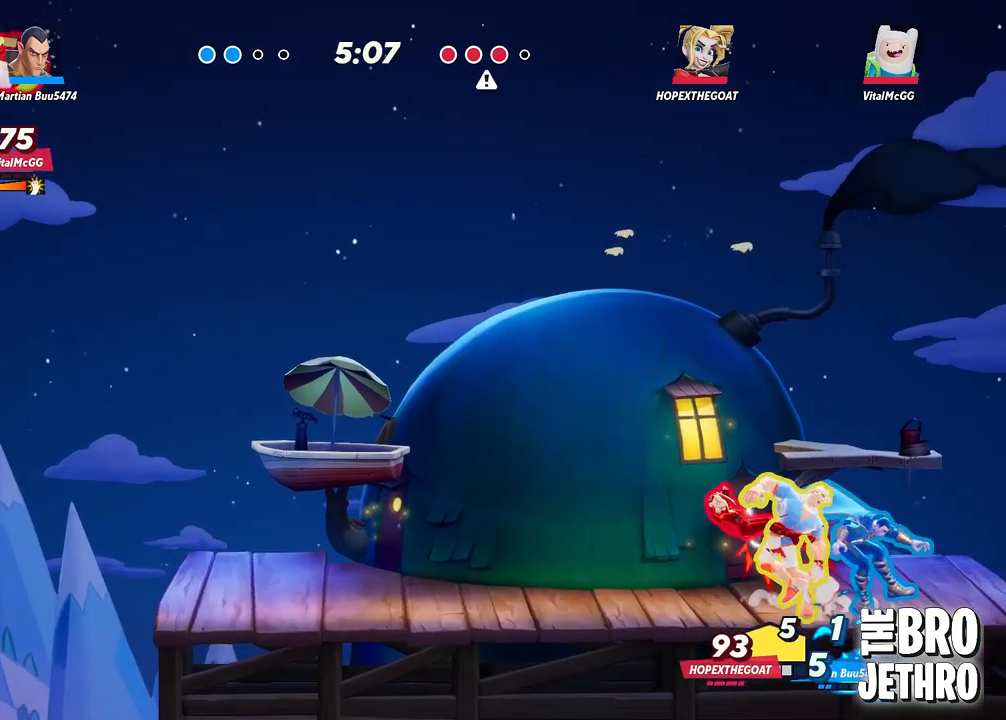
{"buttons": ["CIRCLE"], "left_stick": "left", "events": [[50, "CIRCLE", "up"], [117, "CIRCLE", "down"], [200, "CIRCLE", "up"], [267, "CIRCLE", "down"], [350, "CIRCLE", "up"], [417, "CIRCLE", "down"]]}
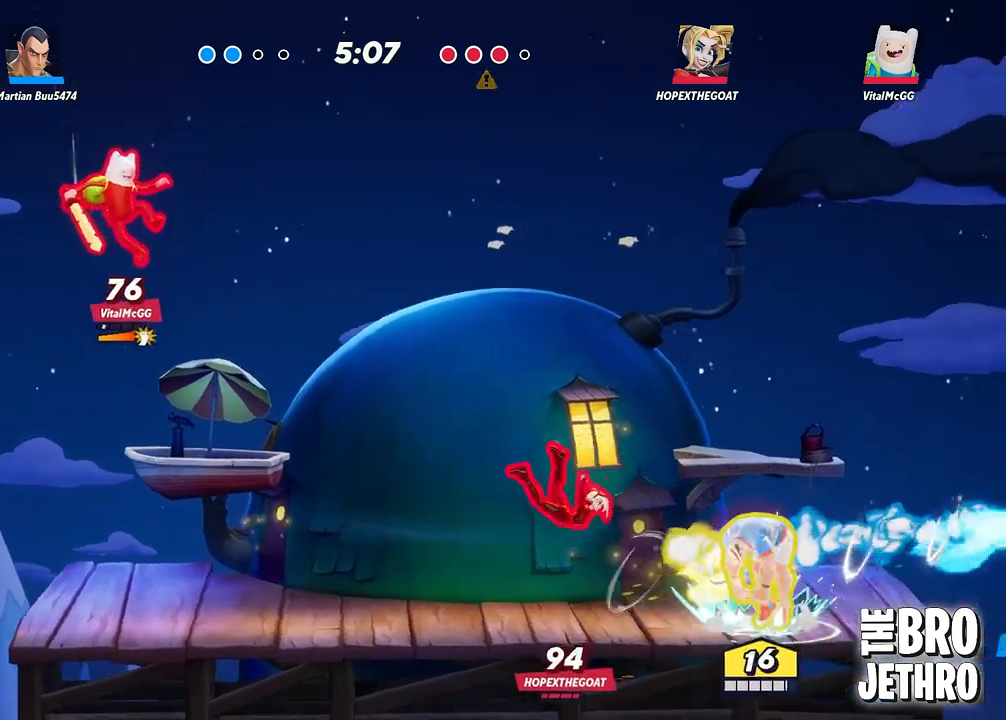
{"buttons": [], "left_stick": "left", "events": [[17, "CIRCLE", "up"], [100, "CIRCLE", "down"], [150, "CIRCLE", "up"], [383, "SQUARE", "down"], [500, "SQUARE", "up"]]}
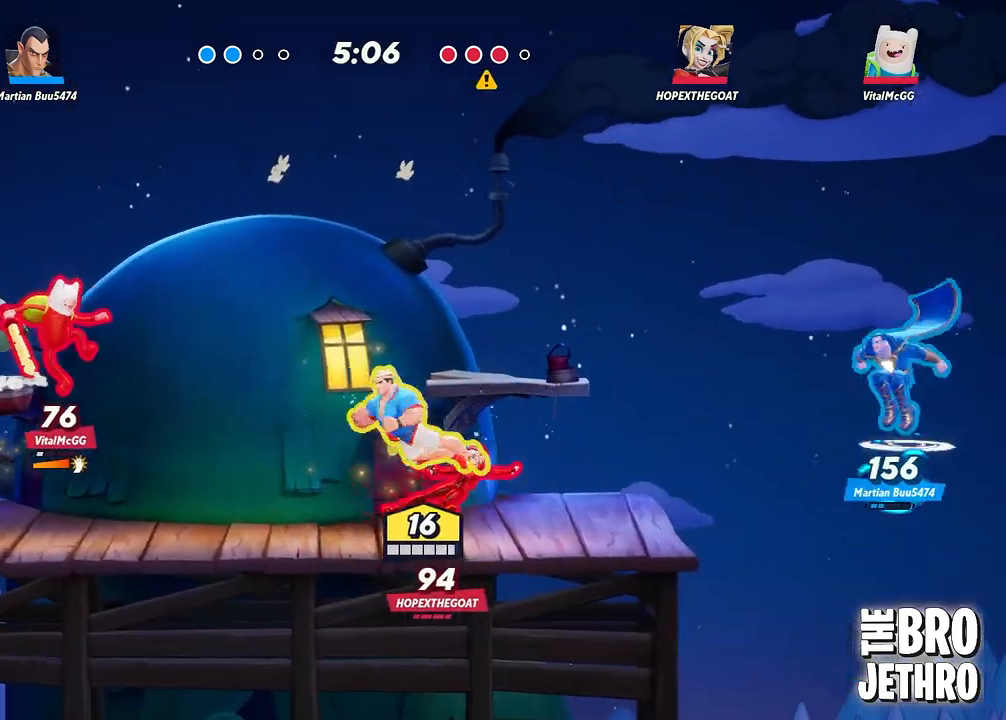
{"buttons": [], "left_stick": "left", "events": [[50, "SQUARE", "down"], [117, "SQUARE", "up"], [200, "SQUARE", "down"], [283, "SQUARE", "up"], [350, "SQUARE", "down"], [450, "SQUARE", "up"]]}
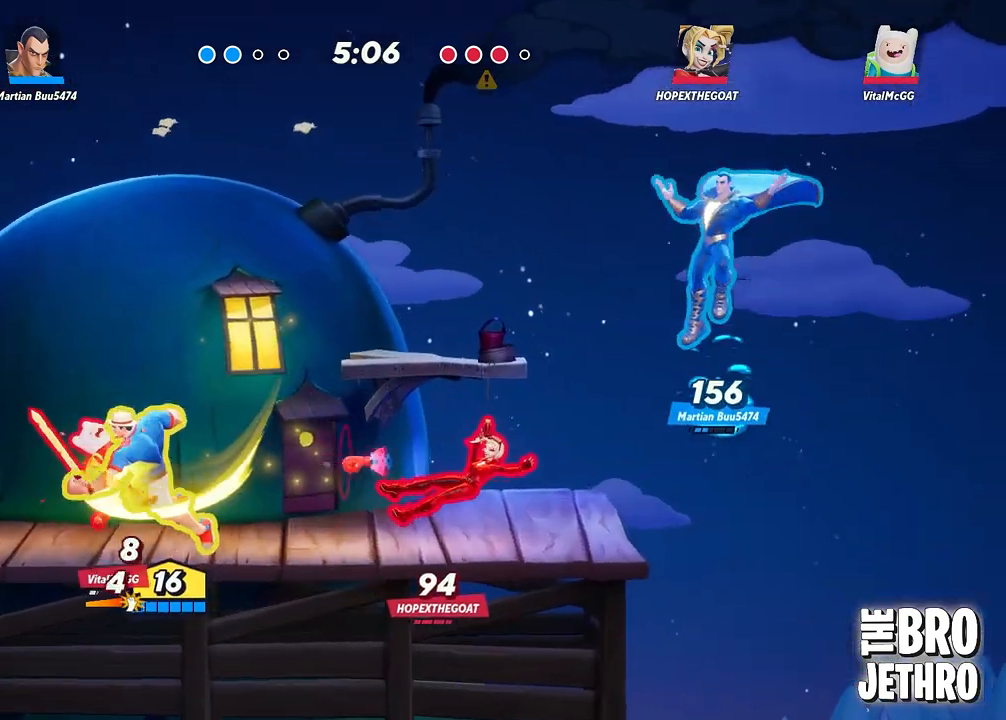
{"buttons": ["CIRCLE"], "left_stick": "left", "events": [[17, "SQUARE", "down"], [100, "SQUARE", "up"], [167, "SQUARE", "down"], [250, "SQUARE", "up"], [333, "SQUARE", "down"], [400, "SQUARE", "up"], [483, "CIRCLE", "down"]]}
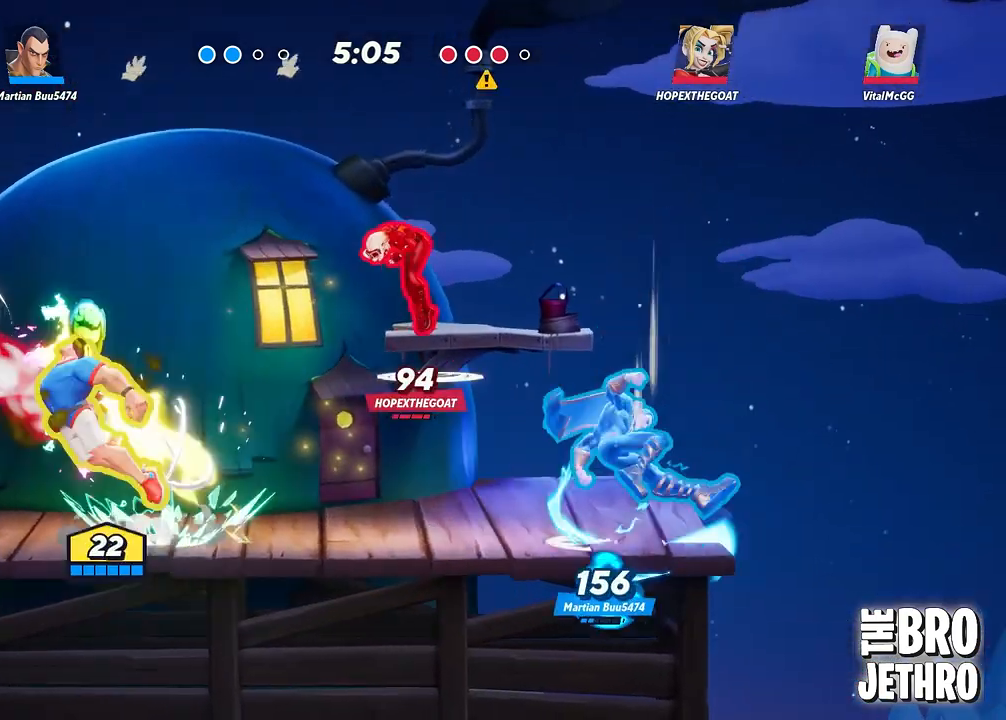
{"buttons": [], "left_stick": "left", "events": [[50, "CIRCLE", "up"], [167, "CIRCLE", "down"], [217, "CIRCLE", "up"], [283, "SQUARE", "down"], [483, "SQUARE", "up"]]}
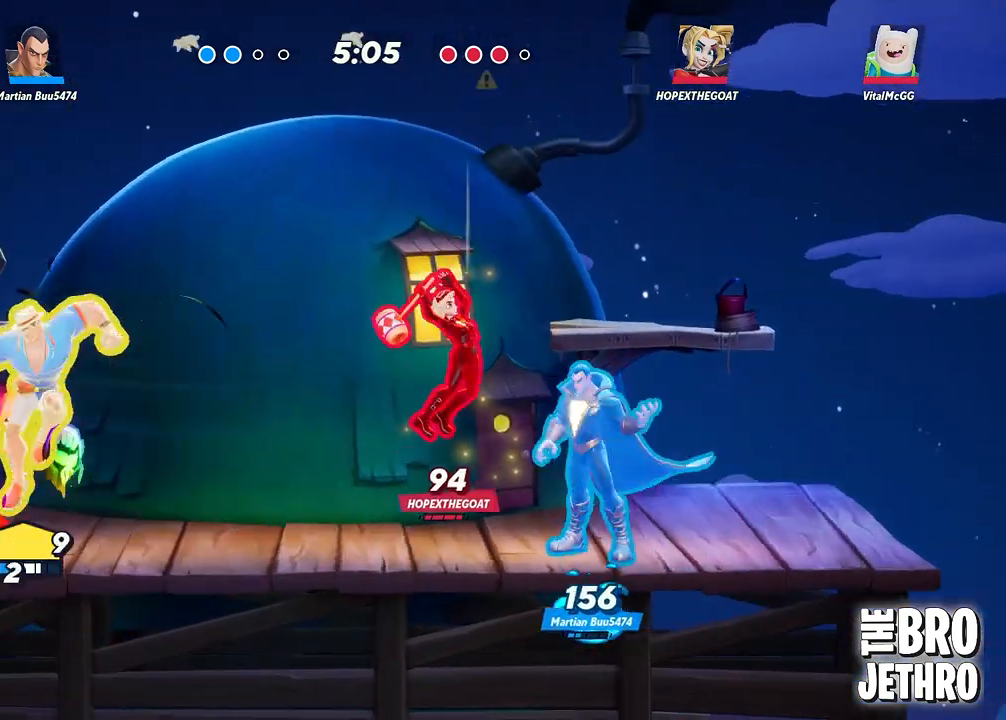
{"buttons": [], "left_stick": "left", "events": [[67, "SQUARE", "down"], [150, "SQUARE", "up"], [200, "SQUARE", "down"], [300, "SQUARE", "up"], [400, "CIRCLE", "down"], [483, "CIRCLE", "up"]]}
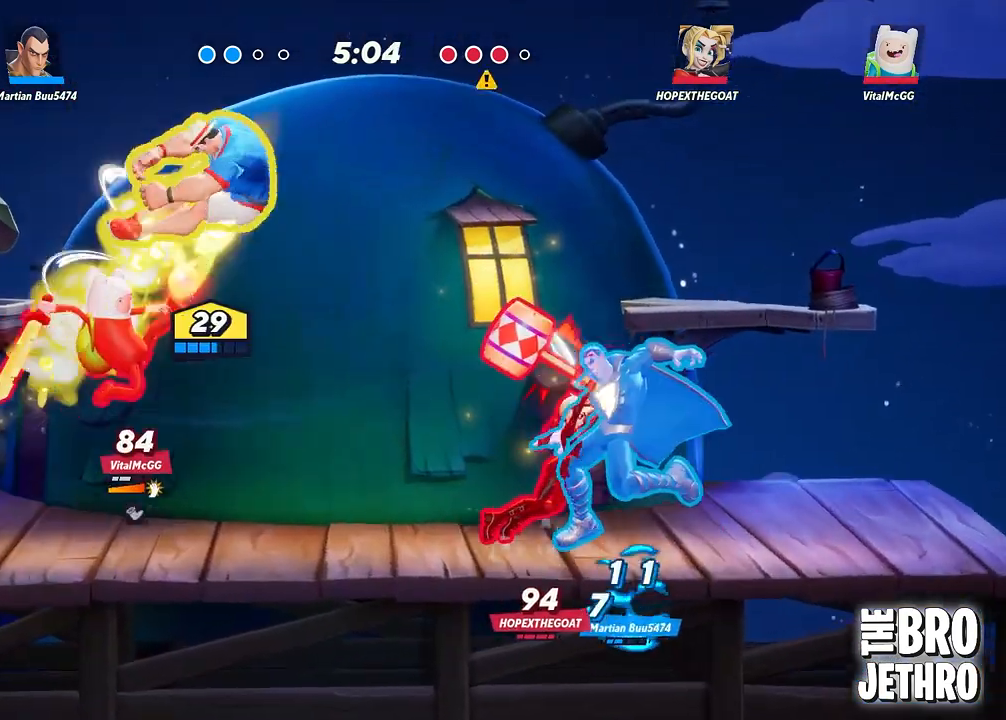
{"buttons": [], "left_stick": "down-left", "events": [[67, "SQUARE", "down"], [150, "SQUARE", "up"], [217, "SQUARE", "down"], [300, "SQUARE", "up"], [333, "left_stick", "down-left"], [367, "SQUARE", "down"], [467, "SQUARE", "up"]]}
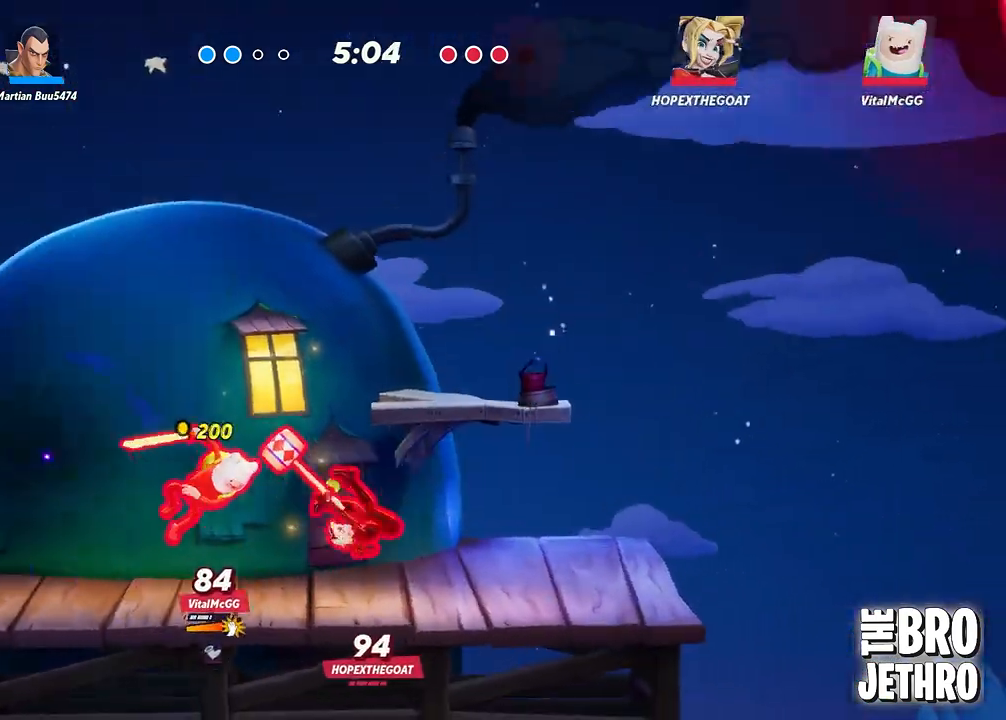
{"buttons": [], "left_stick": "right", "events": [[17, "left_stick", "down-right"], [50, "CIRCLE", "down"], [133, "CIRCLE", "up"], [183, "L3", "down"], [183, "left_stick", "right"], [217, "SQUARE", "down"], [283, "SQUARE", "up"], [483, "L3", "up"]]}
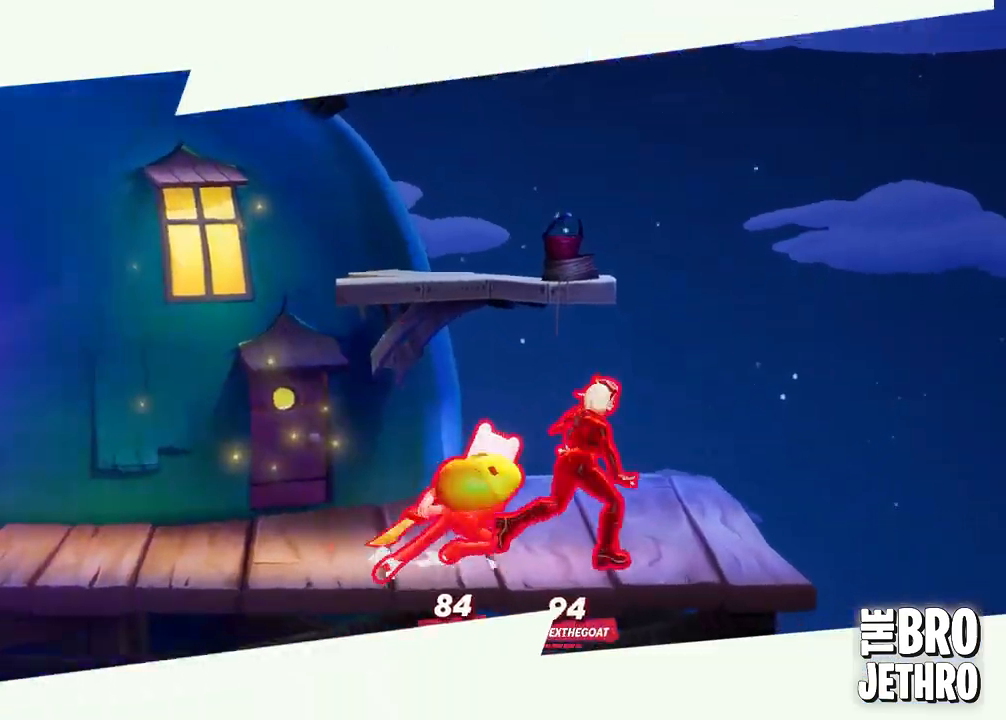
{"buttons": [], "left_stick": "center", "events": [[167, "left_stick", "center"]]}
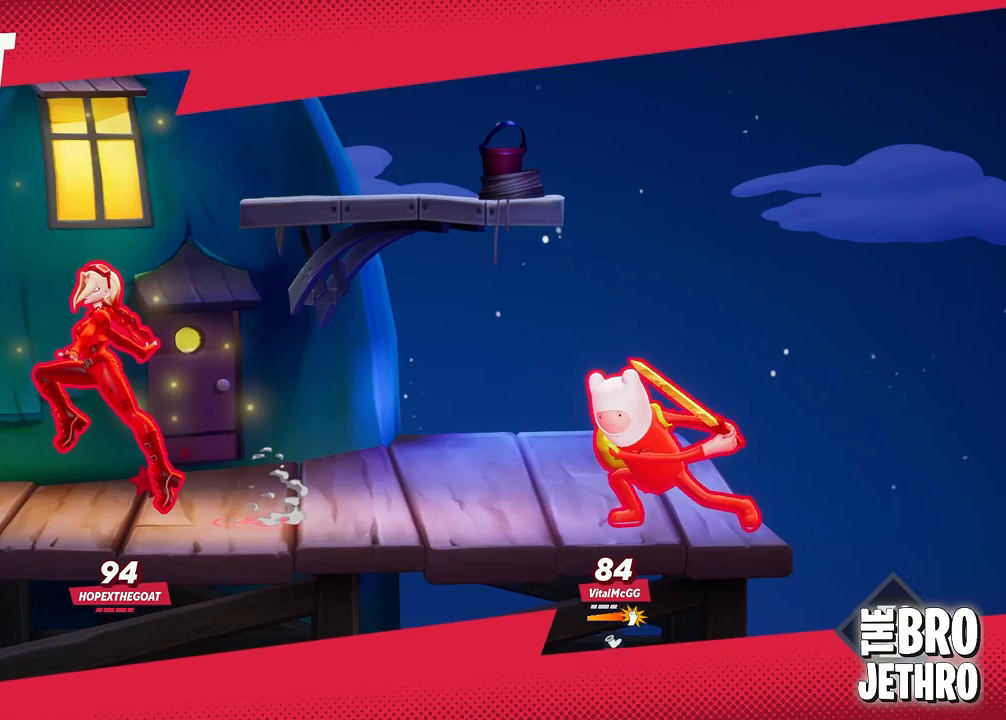
{"buttons": [], "left_stick": "center", "events": []}
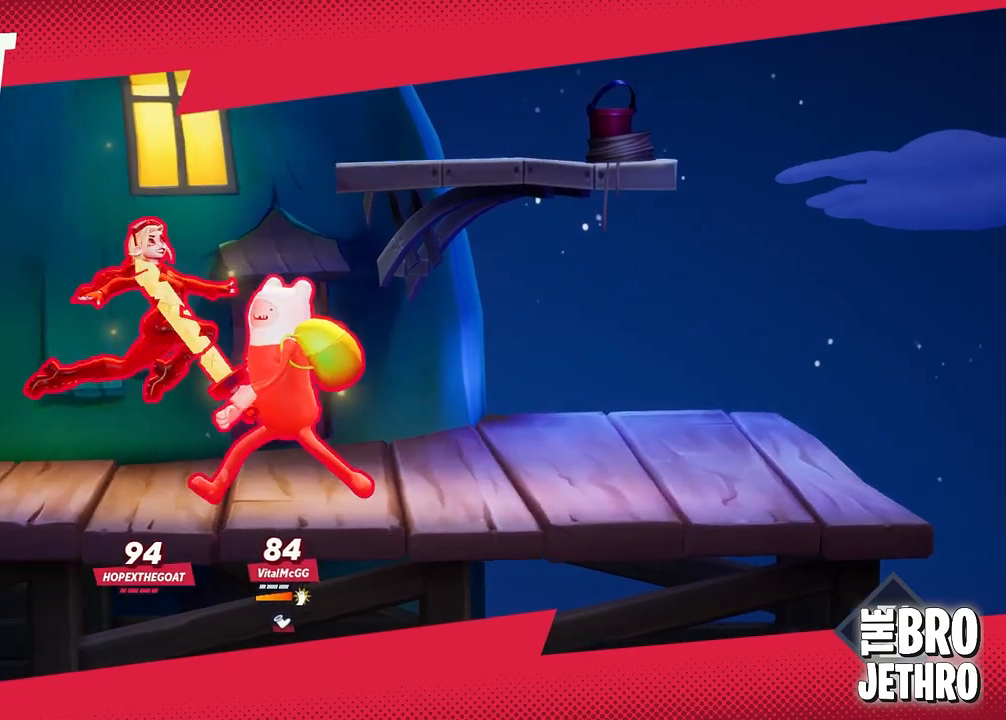
{"buttons": [], "left_stick": "center", "events": []}
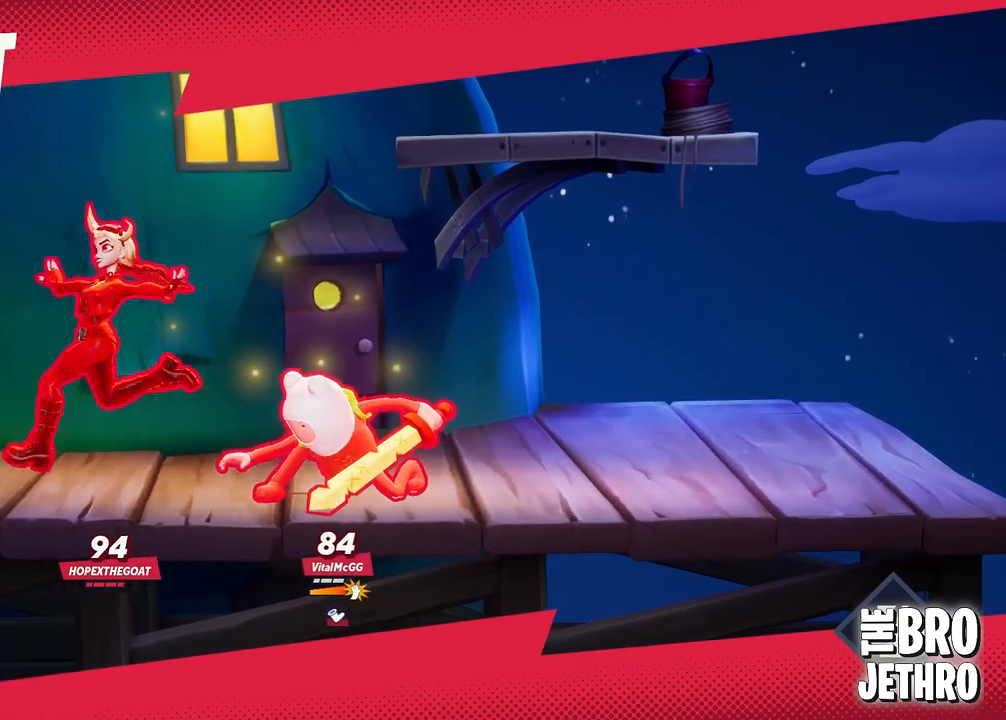
{"buttons": [], "left_stick": "center", "events": []}
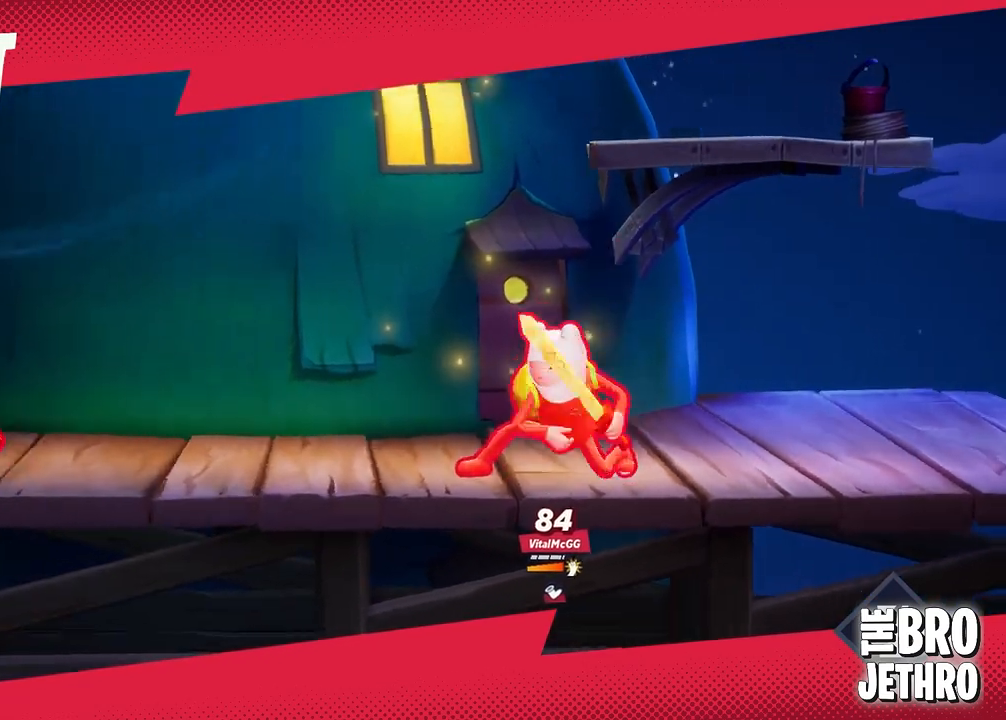
{"buttons": [], "left_stick": "center", "events": [[350, "CROSS", "down"], [500, "CROSS", "up"]]}
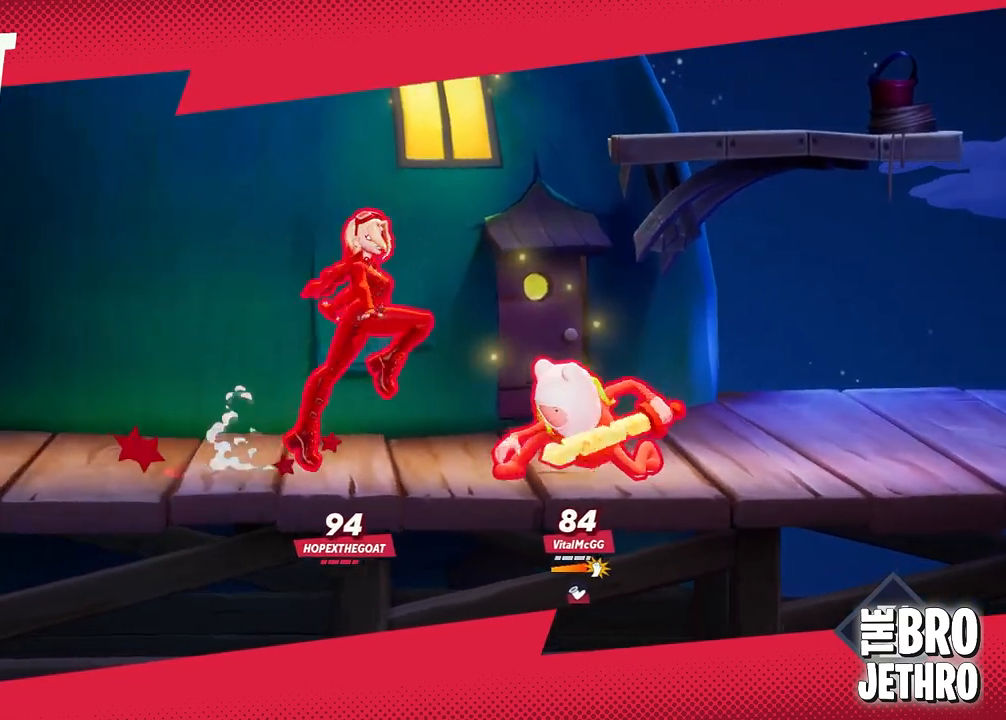
{"buttons": [], "left_stick": "center", "events": [[67, "CROSS", "down"], [250, "CROSS", "up"], [350, "CROSS", "down"], [450, "CROSS", "up"]]}
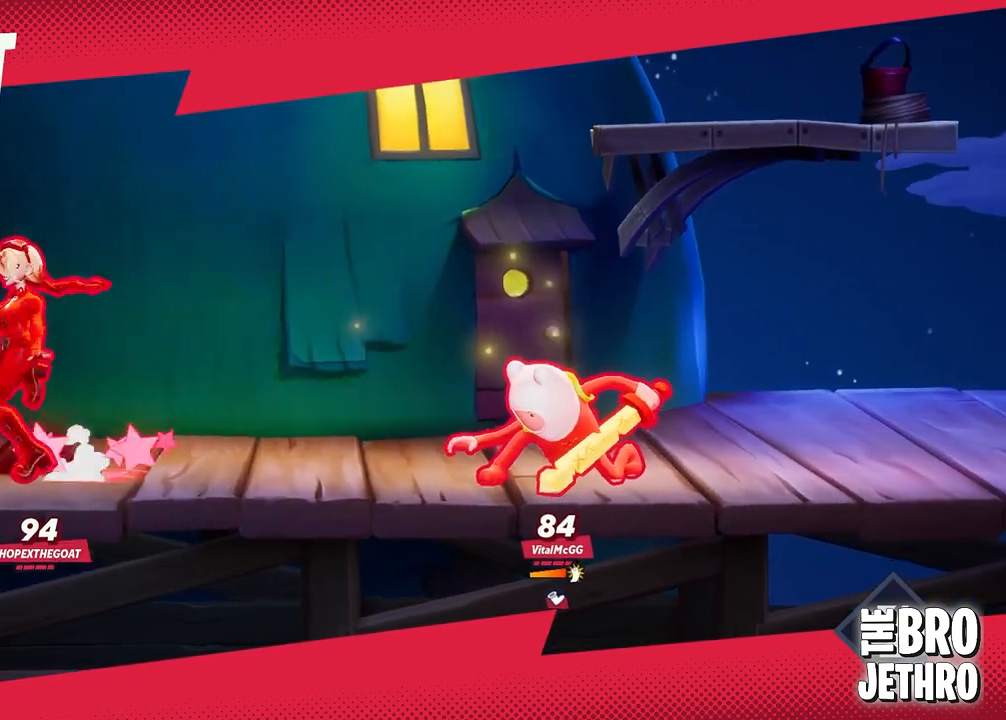
{"buttons": [], "left_stick": "center", "events": [[50, "CROSS", "down"], [100, "CROSS", "up"], [200, "CROSS", "down"], [300, "CROSS", "up"], [383, "CROSS", "down"], [500, "CROSS", "up"]]}
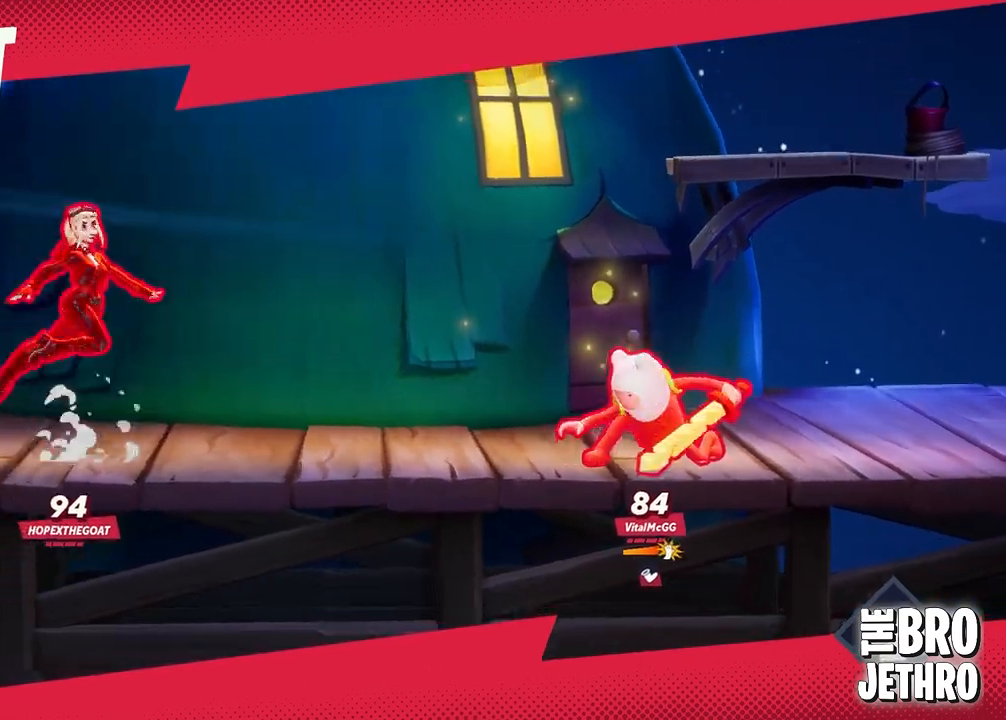
{"buttons": [], "left_stick": "center", "events": [[33, "CROSS", "down"], [150, "CROSS", "up"]]}
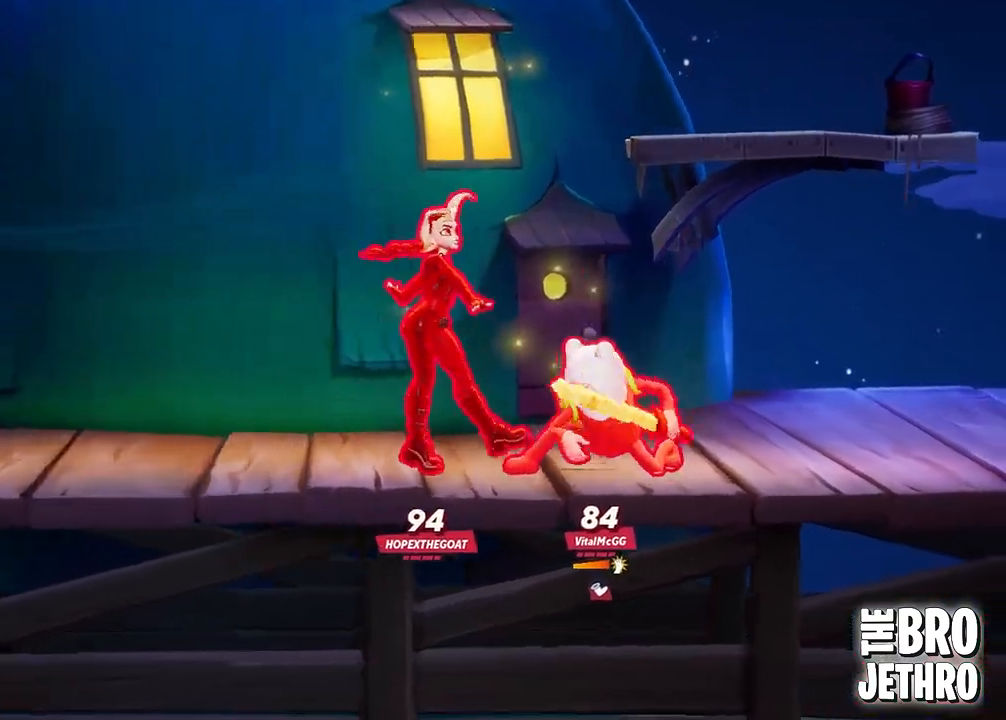
{"buttons": [], "left_stick": "center", "events": [[67, "CROSS", "down"], [217, "CROSS", "up"], [300, "CROSS", "down"], [450, "CROSS", "up"]]}